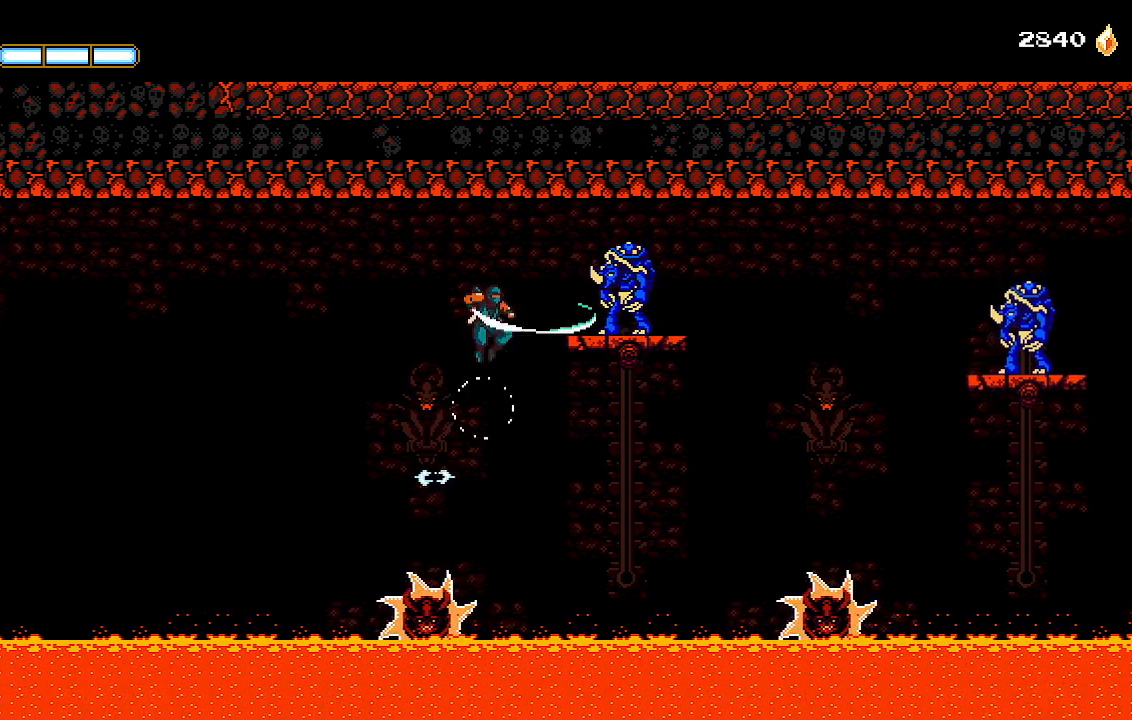
Gameplay with a controller (PlayStation layout); each line is a JSON object with the inputs held at the frame after it (dt_ms = milliseconds from this image to that frame). "events" lists button and stick changes between this image and that frame as [ms after this image, input, new state], when the widget could be followed in between.
{"dt_ms": 500, "buttons": ["R1", "R2", "DPAD_RIGHT"], "left_stick": "center", "right_stick": "center", "events": [[100, "CROSS", "up"], [100, "SQUARE", "up"], [133, "L1", "down"], [267, "L1", "up"], [267, "R1", "down"]]}
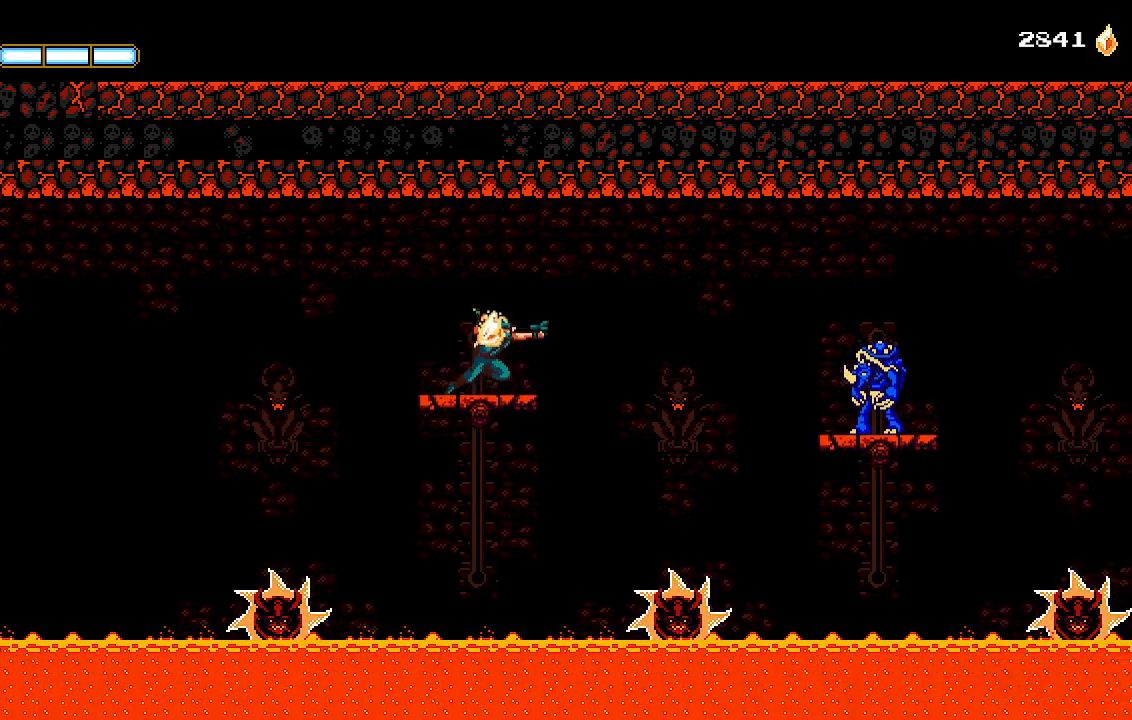
{"dt_ms": 500, "buttons": ["R1", "R2", "DPAD_RIGHT"], "left_stick": "center", "right_stick": "center", "events": [[100, "CROSS", "down"], [167, "R1", "up"], [233, "CROSS", "up"], [500, "R1", "down"]]}
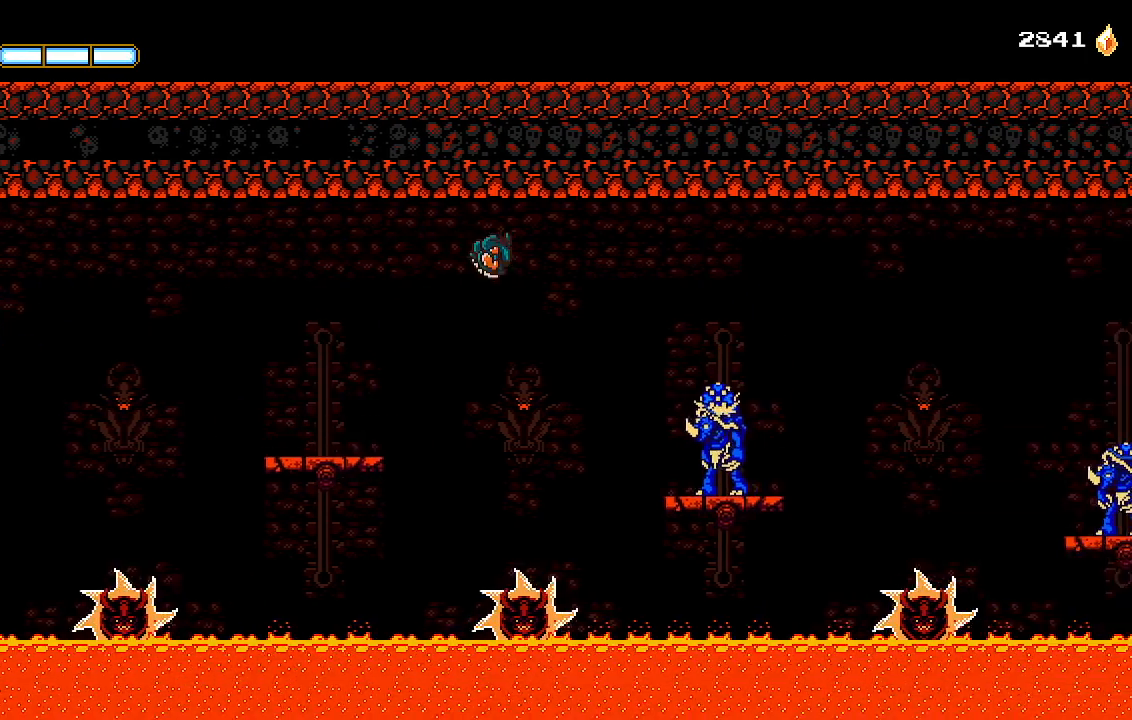
{"dt_ms": 500, "buttons": ["L1", "R1", "R2", "DPAD_RIGHT"], "left_stick": "center", "right_stick": "center", "events": [[400, "L1", "down"]]}
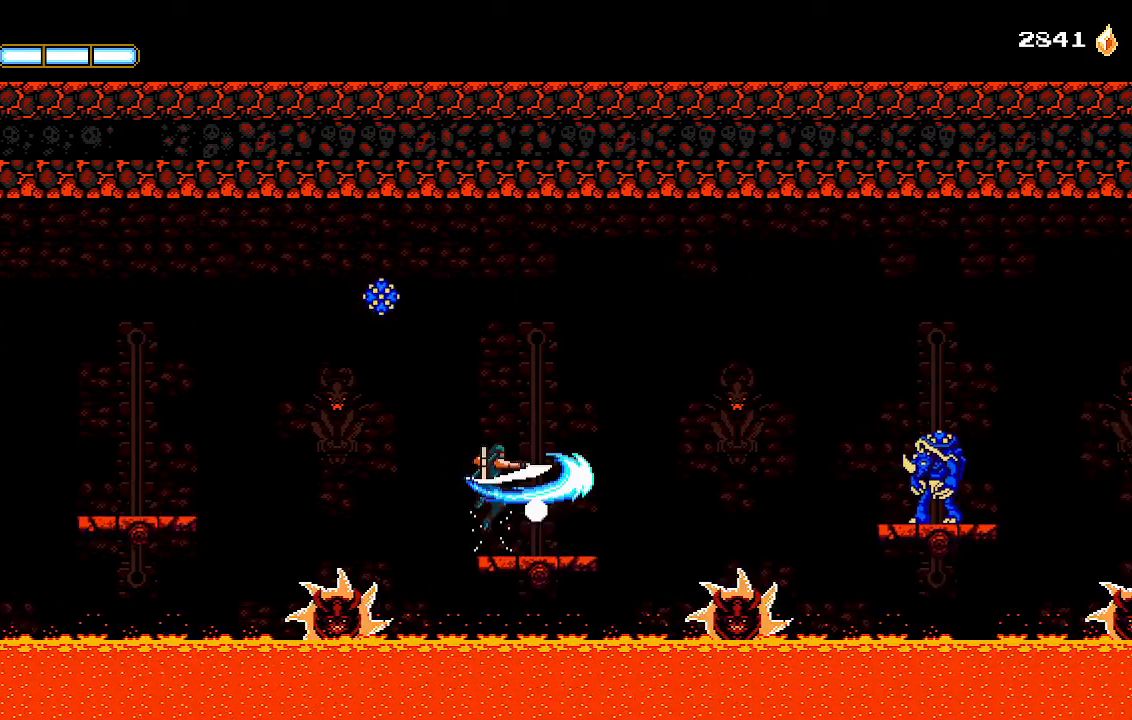
{"dt_ms": 500, "buttons": ["R1", "R2", "DPAD_RIGHT"], "left_stick": "center", "right_stick": "center", "events": [[33, "L1", "up"], [233, "CROSS", "down"], [300, "R1", "up"], [400, "CROSS", "up"], [400, "R1", "down"]]}
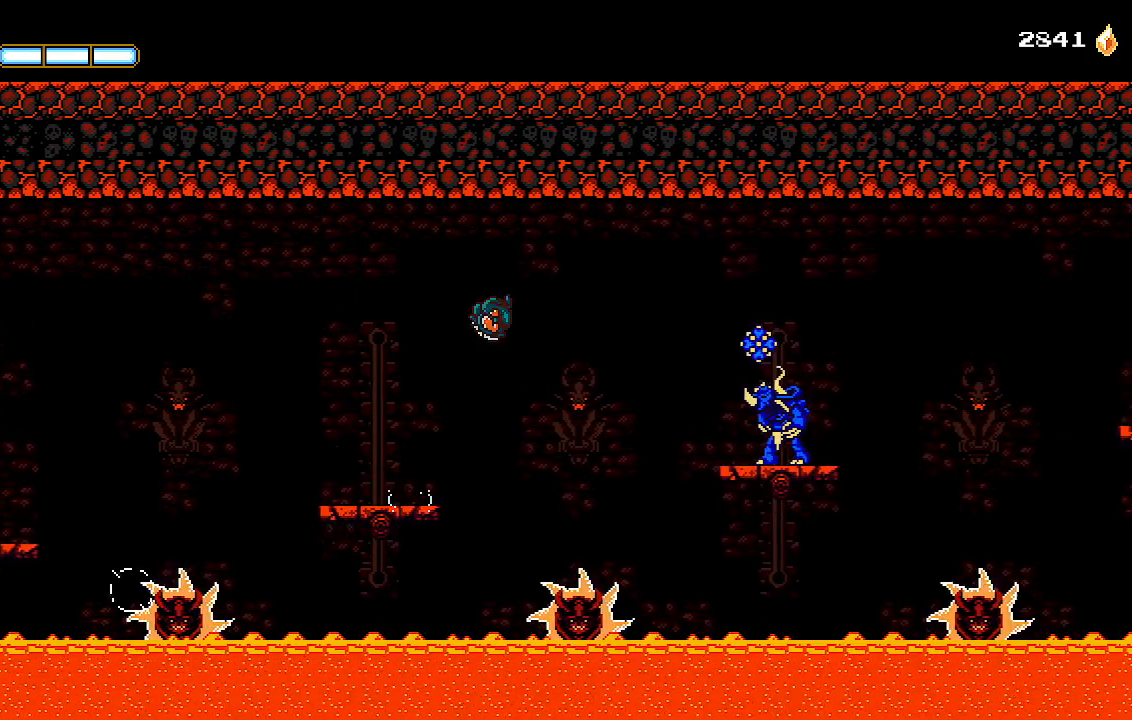
{"dt_ms": 500, "buttons": ["R1", "R2", "DPAD_RIGHT"], "left_stick": "center", "right_stick": "center", "events": [[200, "L1", "down"], [367, "L1", "up"]]}
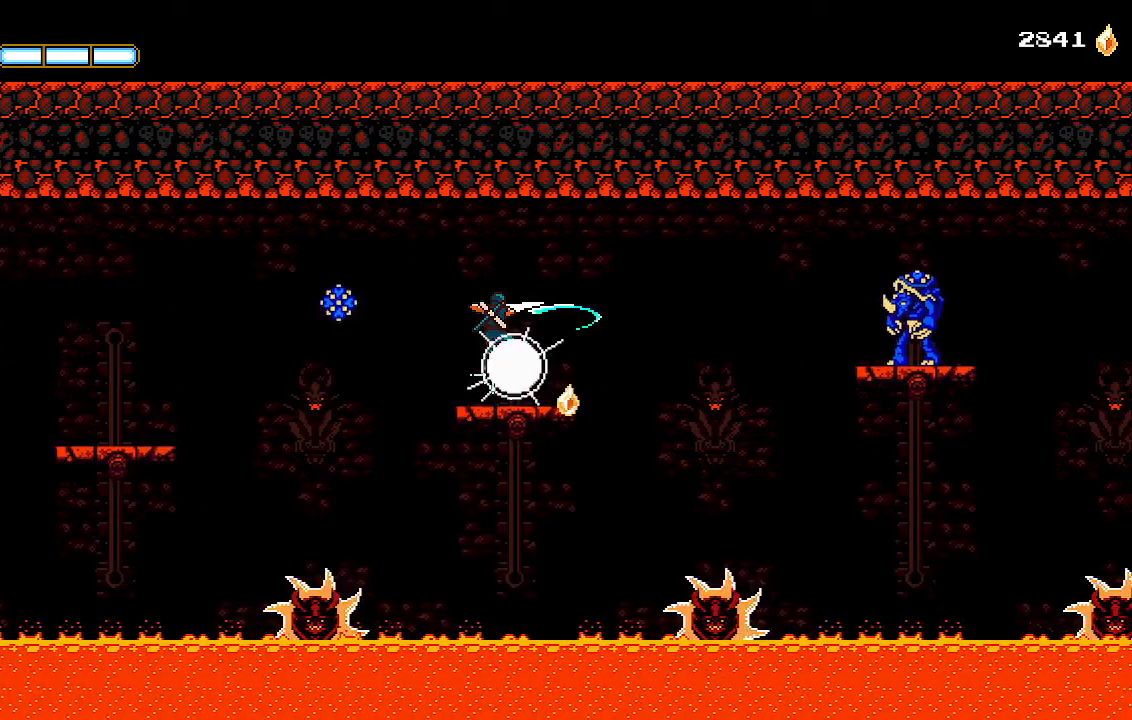
{"dt_ms": 500, "buttons": ["R1", "R2", "DPAD_RIGHT"], "left_stick": "center", "right_stick": "center", "events": [[233, "CROSS", "down"], [233, "R1", "up"], [300, "CROSS", "up"], [300, "R1", "down"]]}
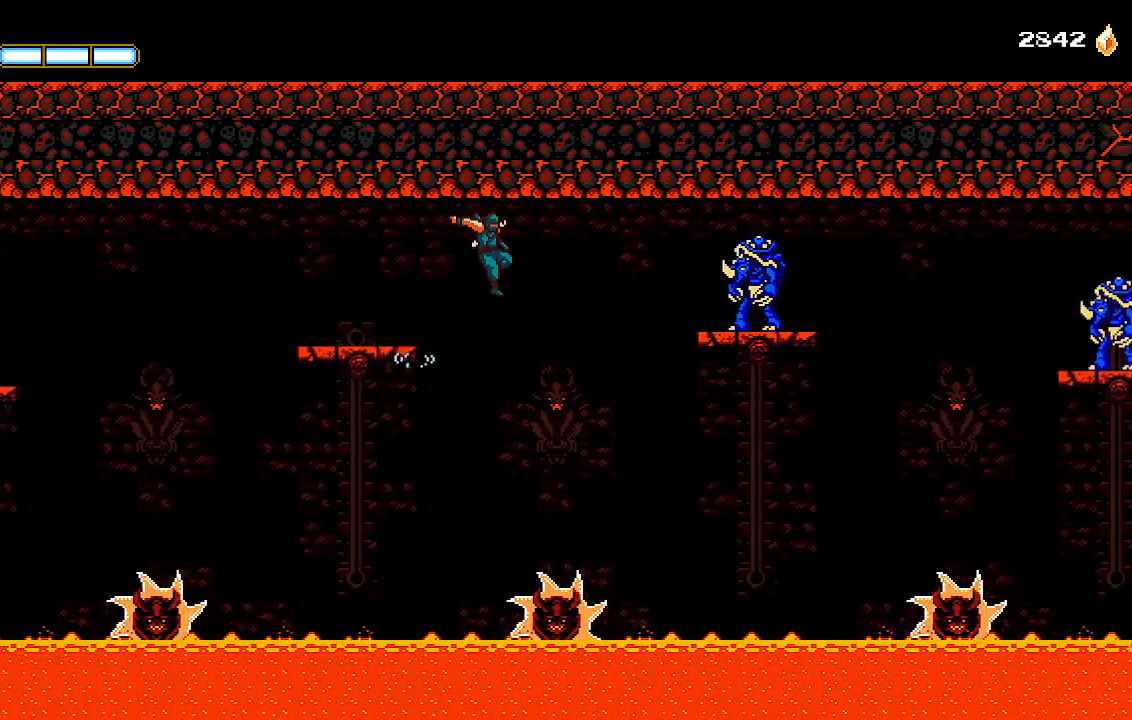
{"dt_ms": 500, "buttons": ["R1", "R2", "DPAD_RIGHT"], "left_stick": "center", "right_stick": "center", "events": [[167, "L1", "down"], [300, "L1", "up"]]}
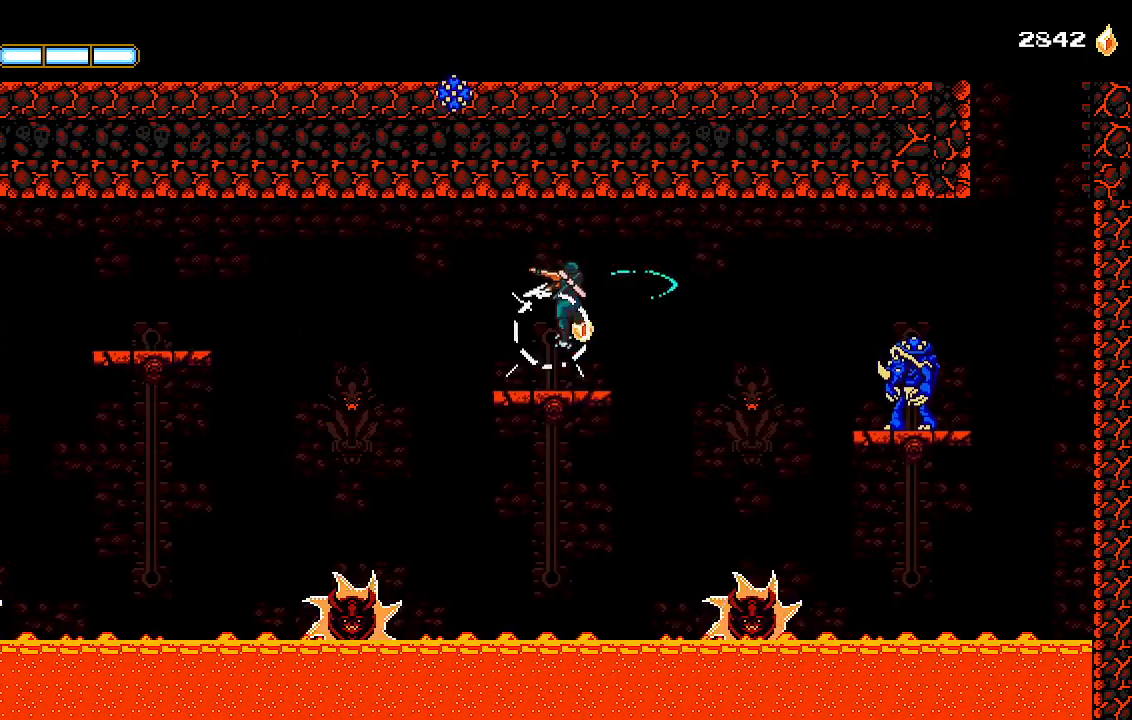
{"dt_ms": 500, "buttons": ["R1", "R2", "DPAD_RIGHT"], "left_stick": "center", "right_stick": "center", "events": []}
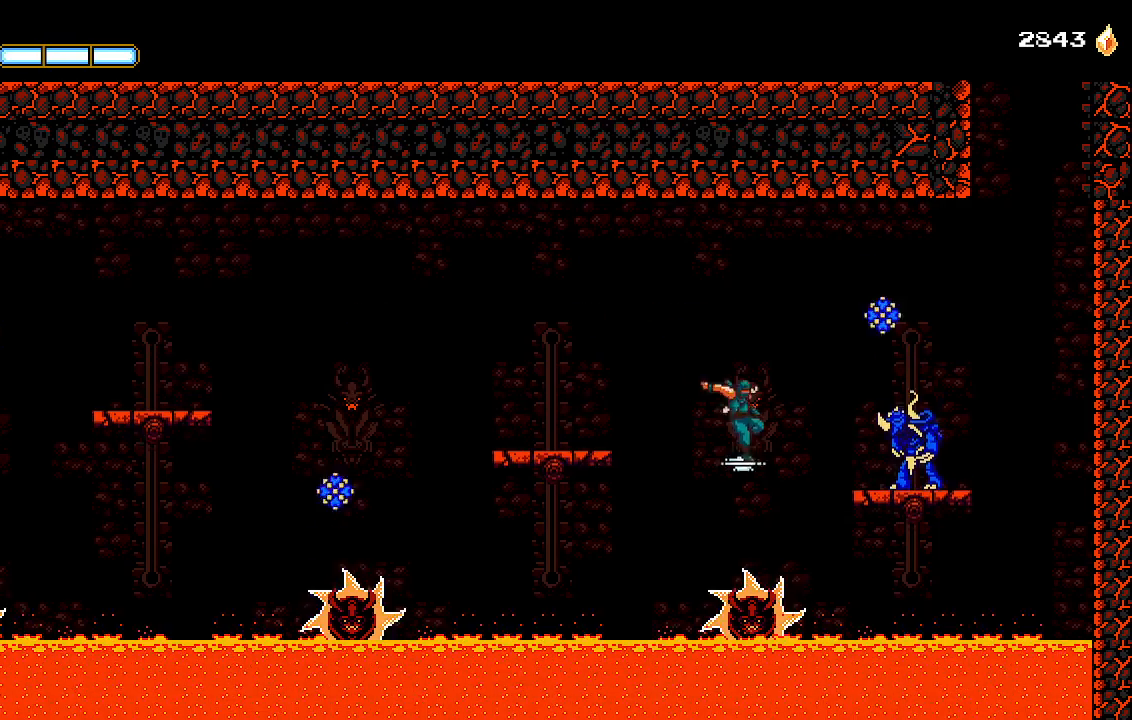
{"dt_ms": 500, "buttons": ["CROSS", "R2", "DPAD_RIGHT"], "left_stick": "center", "right_stick": "center", "events": [[67, "L1", "down"], [167, "L1", "up"], [433, "CROSS", "down"], [433, "R1", "up"]]}
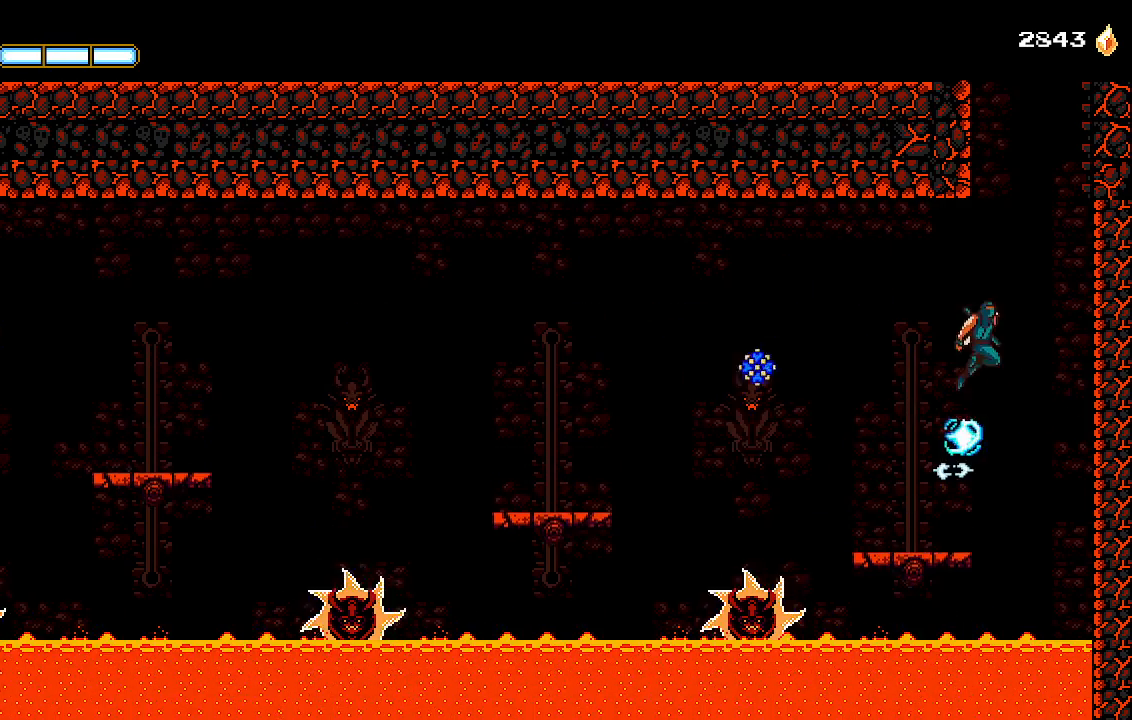
{"dt_ms": 500, "buttons": ["CROSS", "R2"], "left_stick": "center", "right_stick": "center", "events": [[133, "L1", "down"], [167, "CROSS", "up"], [200, "L1", "up"], [267, "CROSS", "down"], [333, "CROSS", "up"], [333, "L1", "down"], [400, "L1", "up"], [433, "CROSS", "down"], [467, "DPAD_RIGHT", "up"]]}
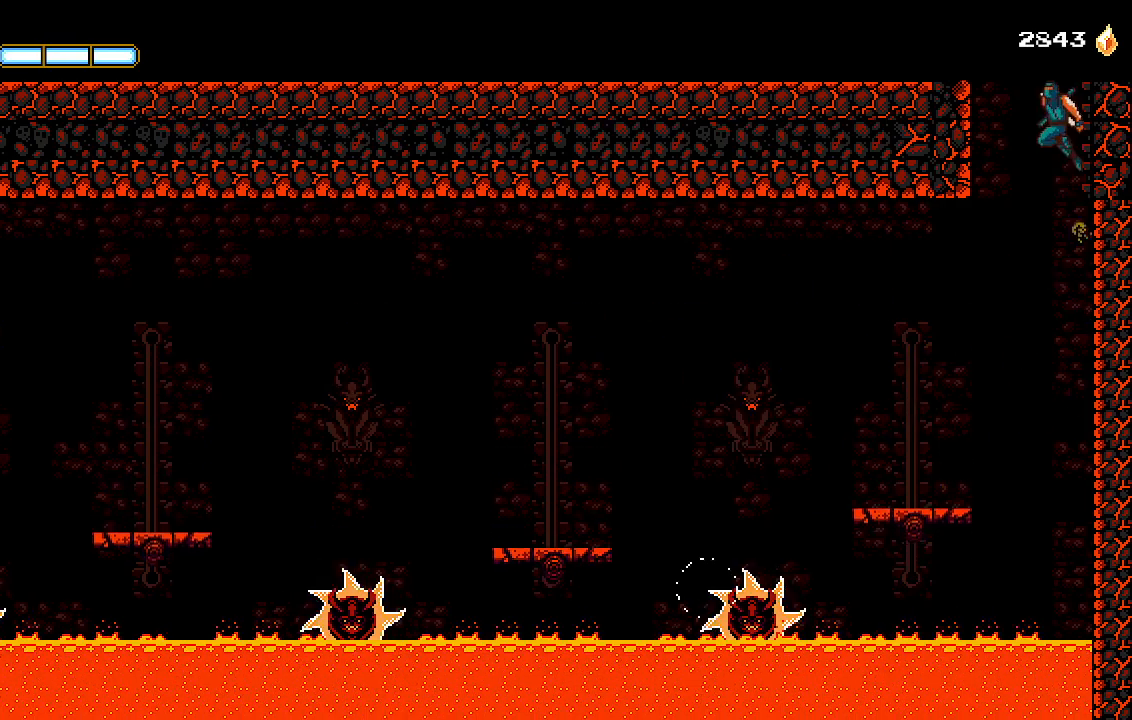
{"dt_ms": 500, "buttons": ["CROSS", "DPAD_LEFT"], "left_stick": "center", "right_stick": "center", "events": [[33, "DPAD_LEFT", "down"], [133, "L1", "down"], [233, "L1", "up"], [267, "CROSS", "up"], [300, "R2", "up"], [367, "CROSS", "down"]]}
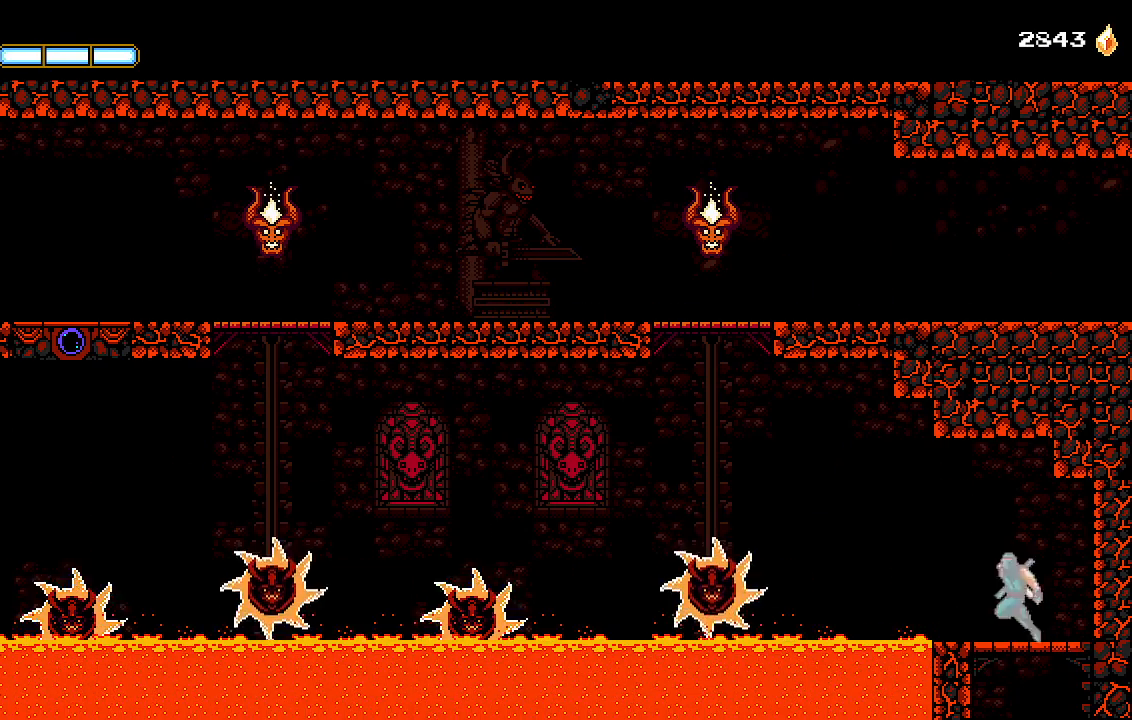
{"dt_ms": 500, "buttons": [], "left_stick": "center", "right_stick": "center", "events": [[133, "CROSS", "up"], [200, "DPAD_LEFT", "up"]]}
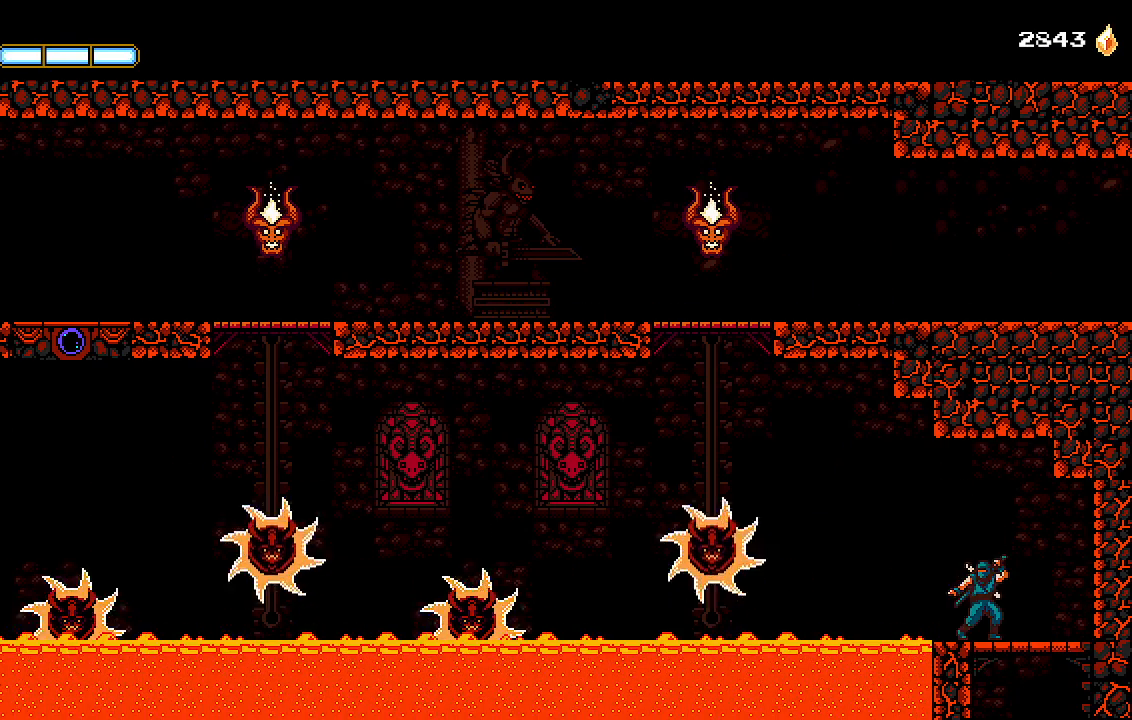
{"dt_ms": 500, "buttons": ["R2", "DPAD_LEFT"], "left_stick": "center", "right_stick": "center"}
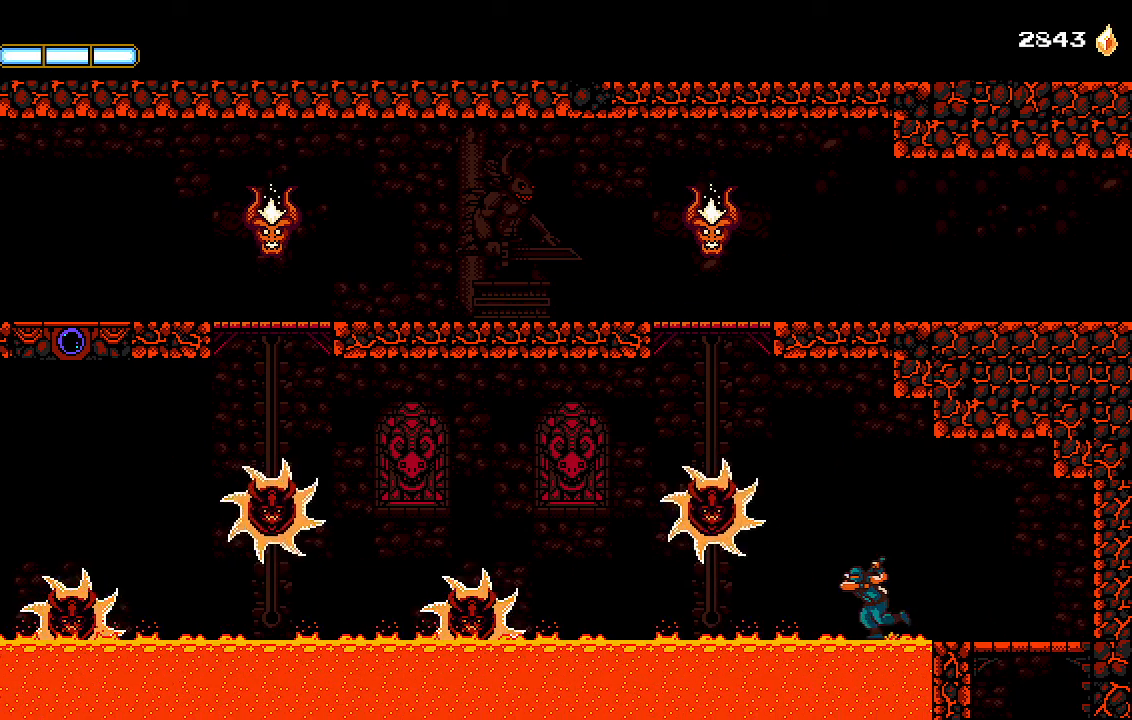
{"dt_ms": 500, "buttons": ["R2", "DPAD_LEFT"], "left_stick": "center", "right_stick": "center"}
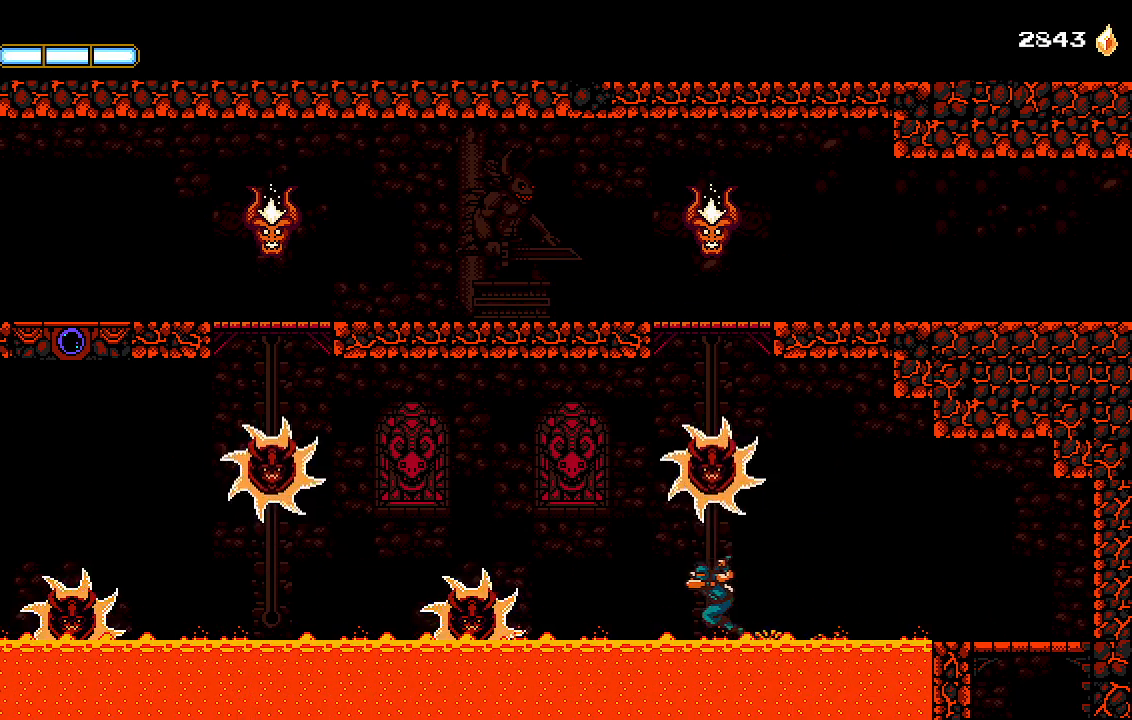
{"dt_ms": 500, "buttons": ["CROSS", "R2", "DPAD_LEFT"], "left_stick": "center", "right_stick": "center", "events": [[400, "CROSS", "down"]]}
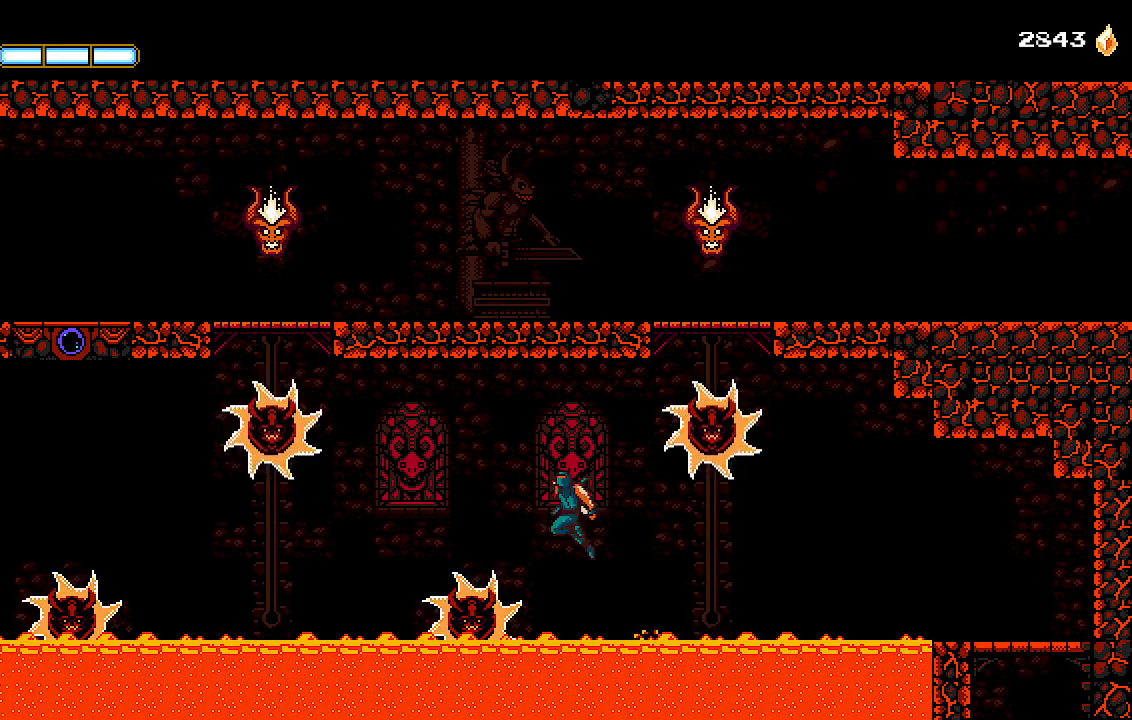
{"dt_ms": 500, "buttons": ["R1", "R2", "DPAD_LEFT"], "left_stick": "center", "right_stick": "center", "events": [[200, "CROSS", "up"], [467, "R1", "down"]]}
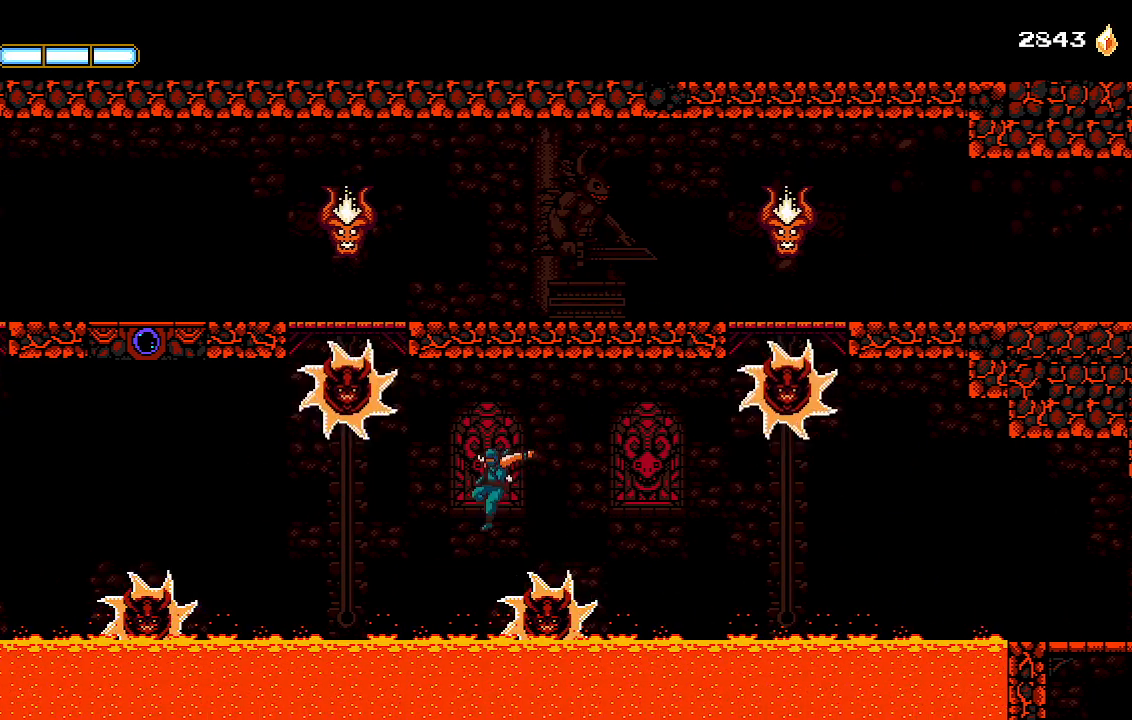
{"dt_ms": 500, "buttons": ["R1", "R2", "DPAD_LEFT"], "left_stick": "center", "right_stick": "center"}
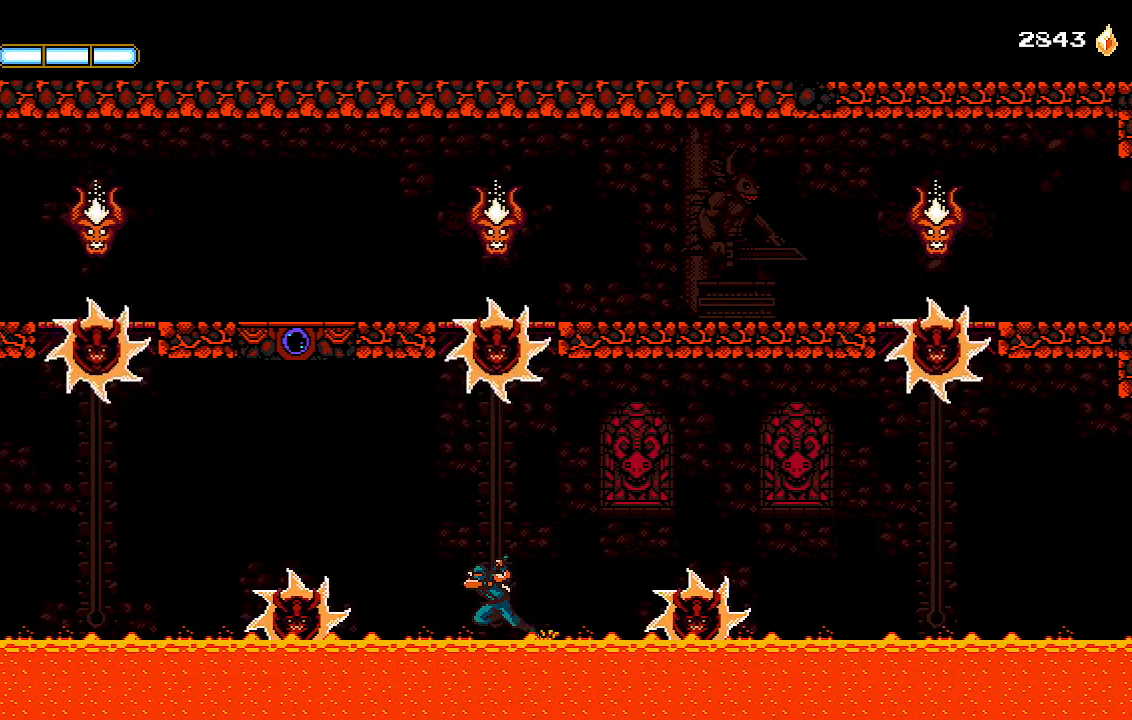
{"dt_ms": 500, "buttons": ["CROSS", "R2", "DPAD_LEFT"], "left_stick": "center", "right_stick": "center", "events": [[100, "R1", "up"], [233, "CROSS", "down"]]}
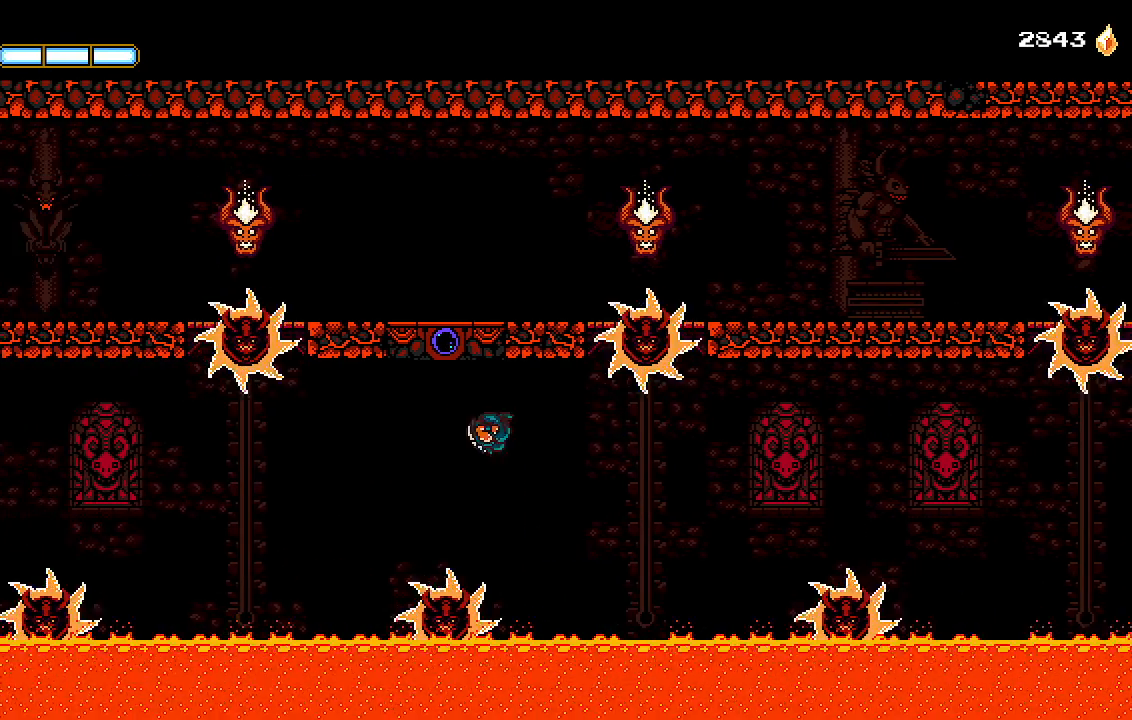
{"dt_ms": 1000, "buttons": ["CROSS", "R2", "DPAD_LEFT"], "left_stick": "center", "right_stick": "center"}